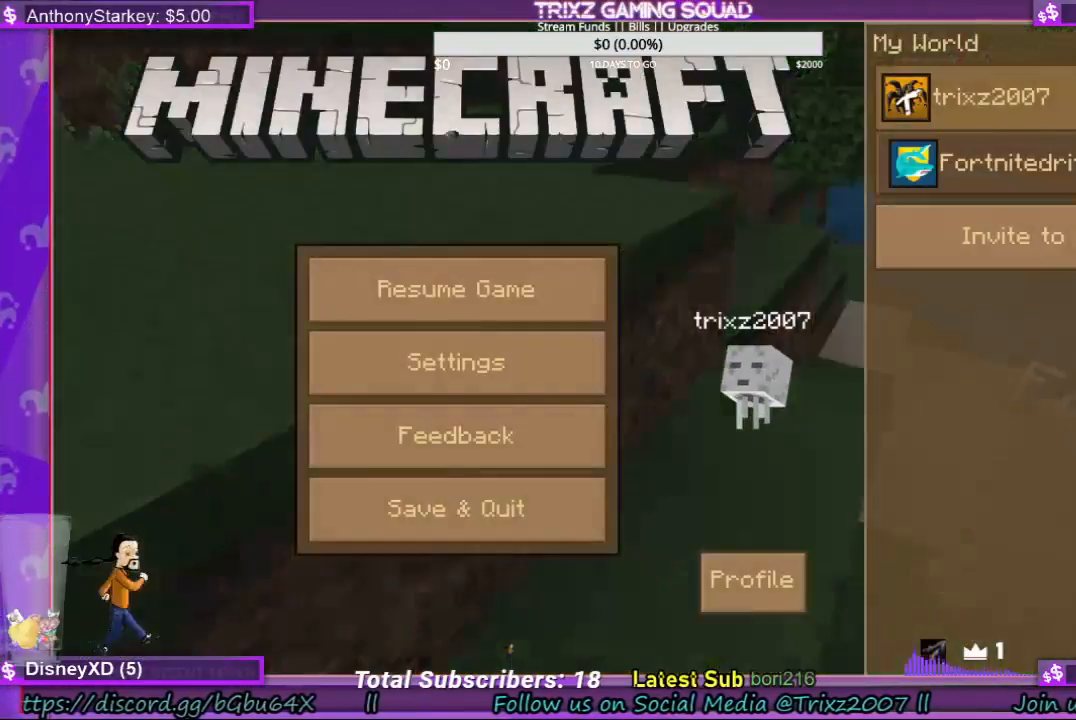
Gameplay with keyboard and mouse; each line is a JSON object with the keys and mouse buttons held at the frame after it. "events" lists presses ("down") and releases ("up") of "a", "ctrl", "d", "e", "f", "q", "r", "s", "shift", "space", "tab", "w", "mouse_left", "mouse_wheel", "mouse_right" and "mouse_mb4" between this image and that frame as [ms after this image, input, new state], when the widget could be followed in between. "mouse_left", "mouse_wheel", "mouse_right", "mouse_mb4" = the "left", "wheel", "right", "mb4" buttons of the "mouse" list. No other keys are recorded. Fast repeated clicks can show as one long hold. "wheel" means that the mouse wheel is clicked or scrolled. Mouse movement is not recorded.
{"keys": [], "mouse": [], "events": []}
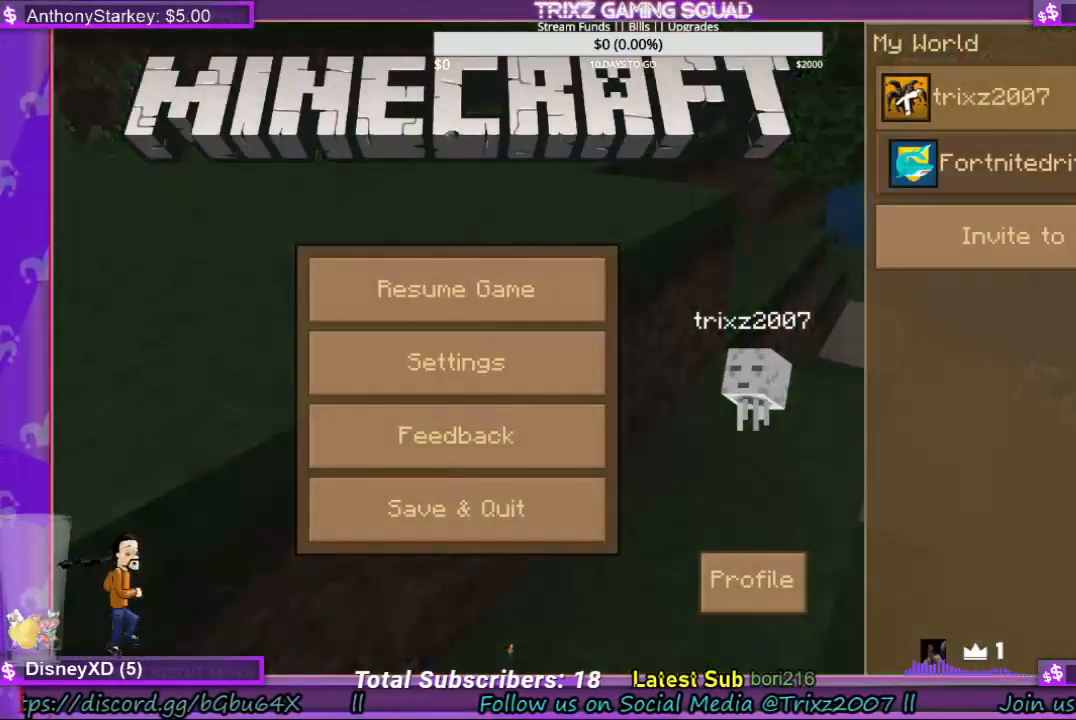
{"keys": [], "mouse": [], "events": []}
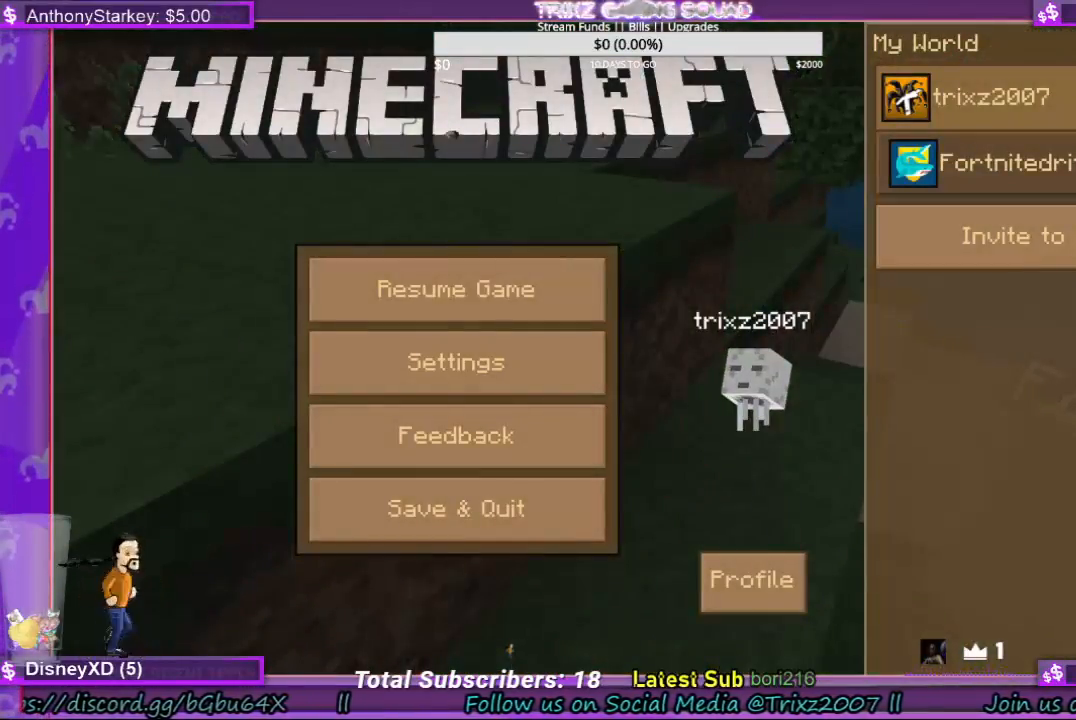
{"keys": [], "mouse": [], "events": []}
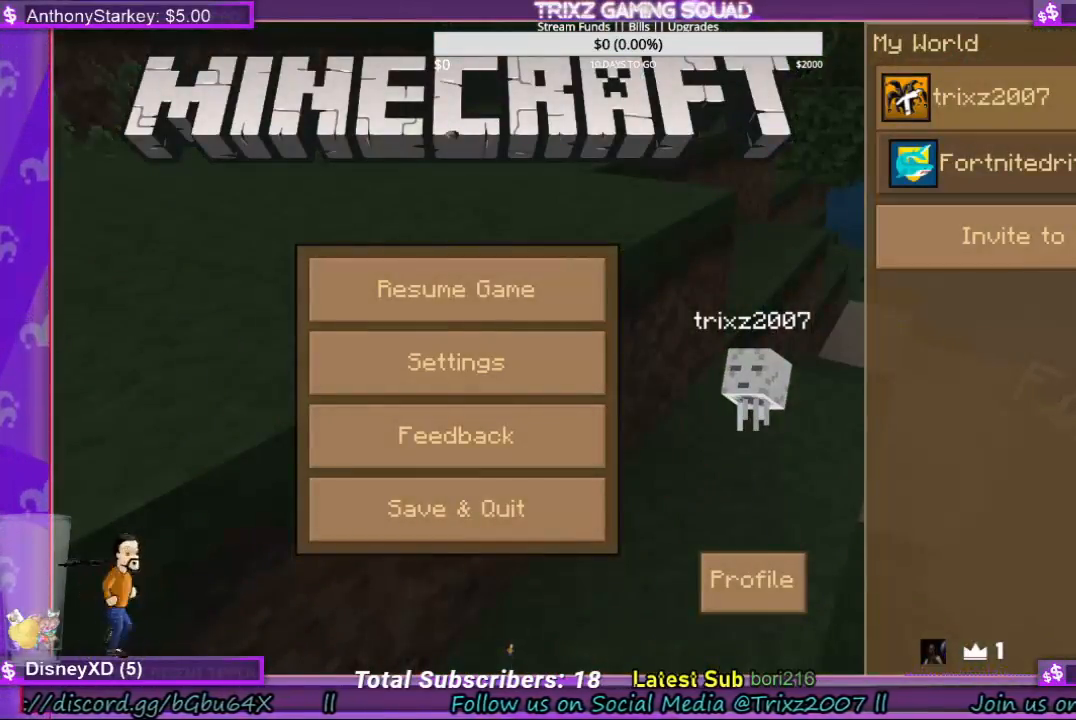
{"keys": [], "mouse": [], "events": []}
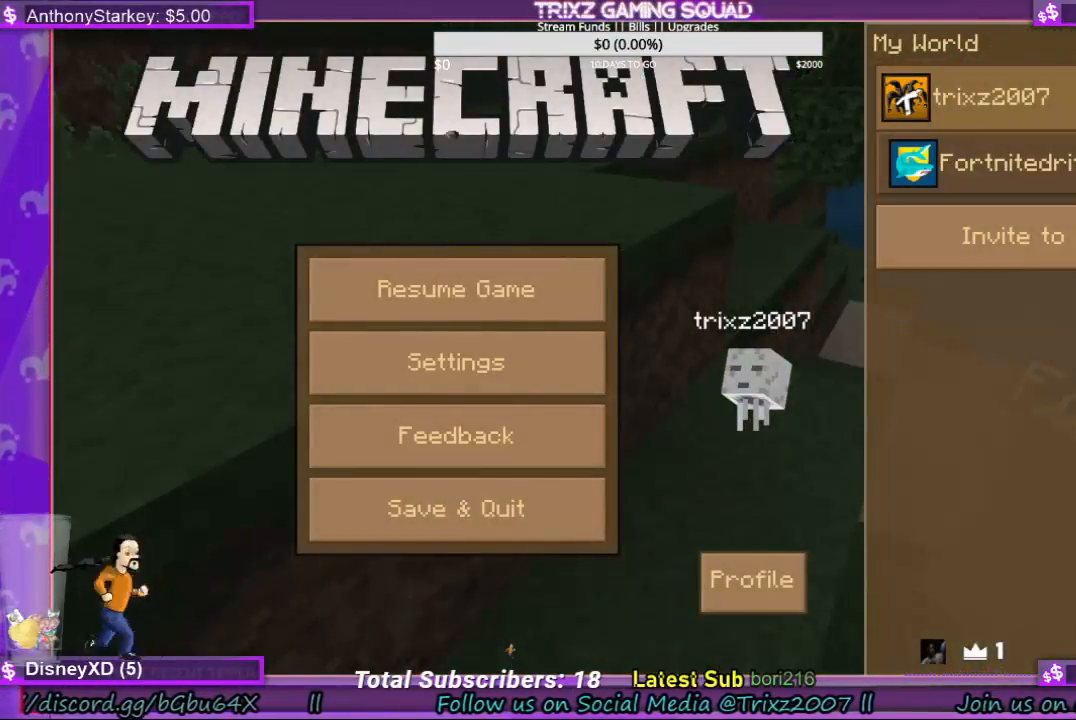
{"keys": [], "mouse": [], "events": []}
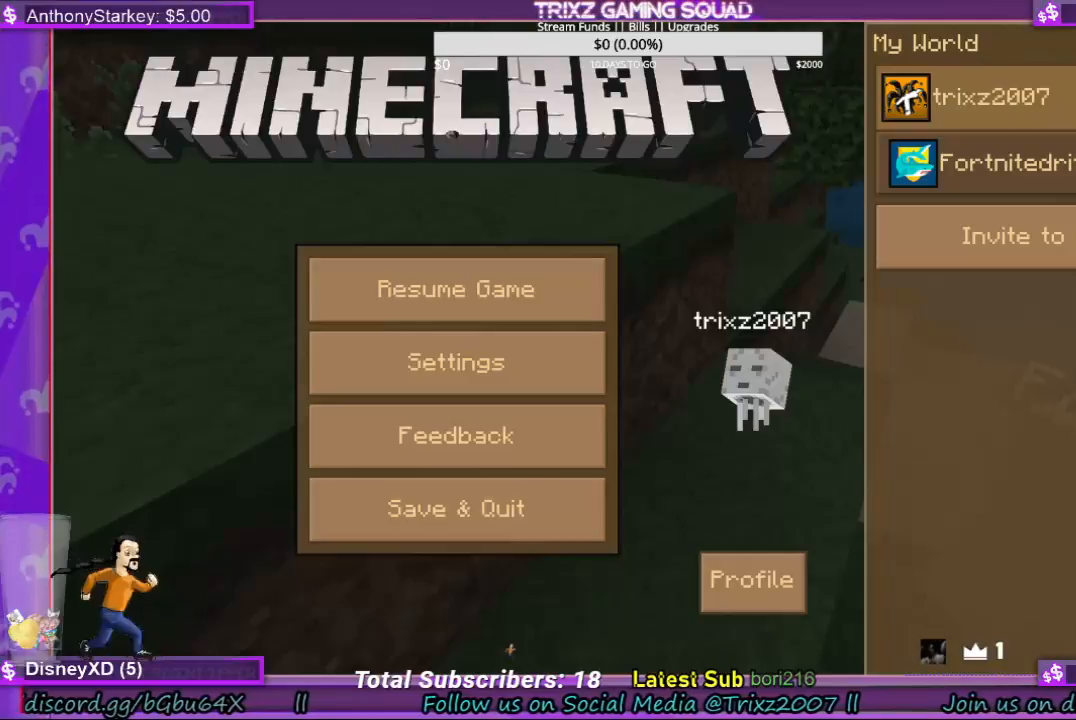
{"keys": [], "mouse": [], "events": []}
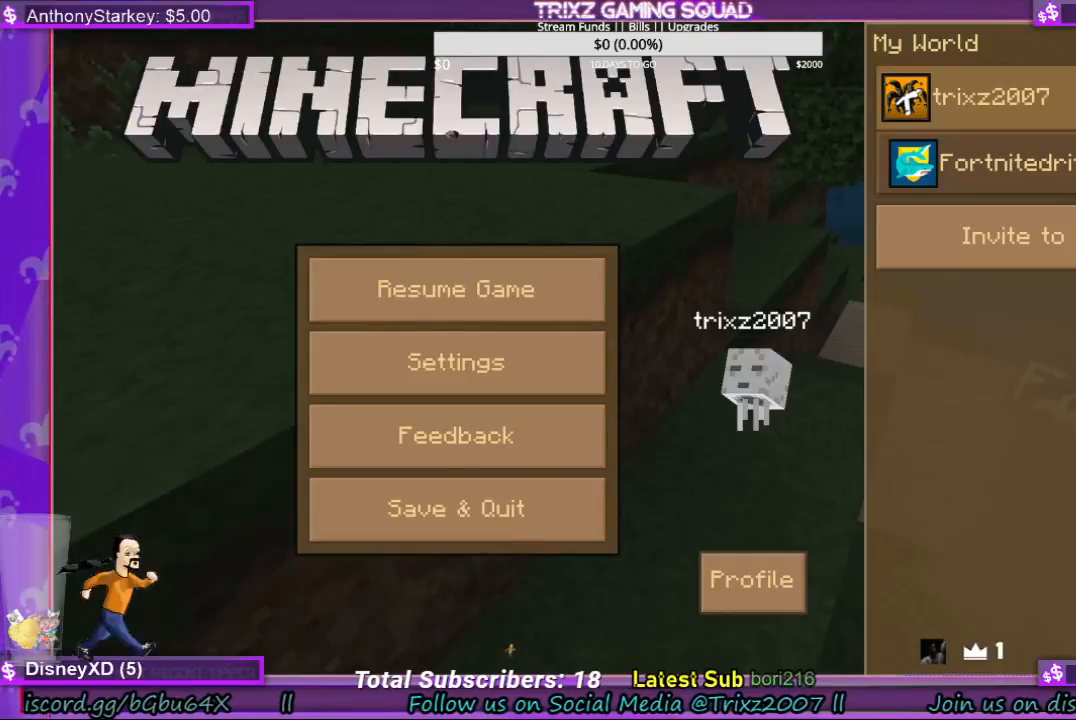
{"keys": [], "mouse": ["left"], "events": [[400, "mouse_left", "down"]]}
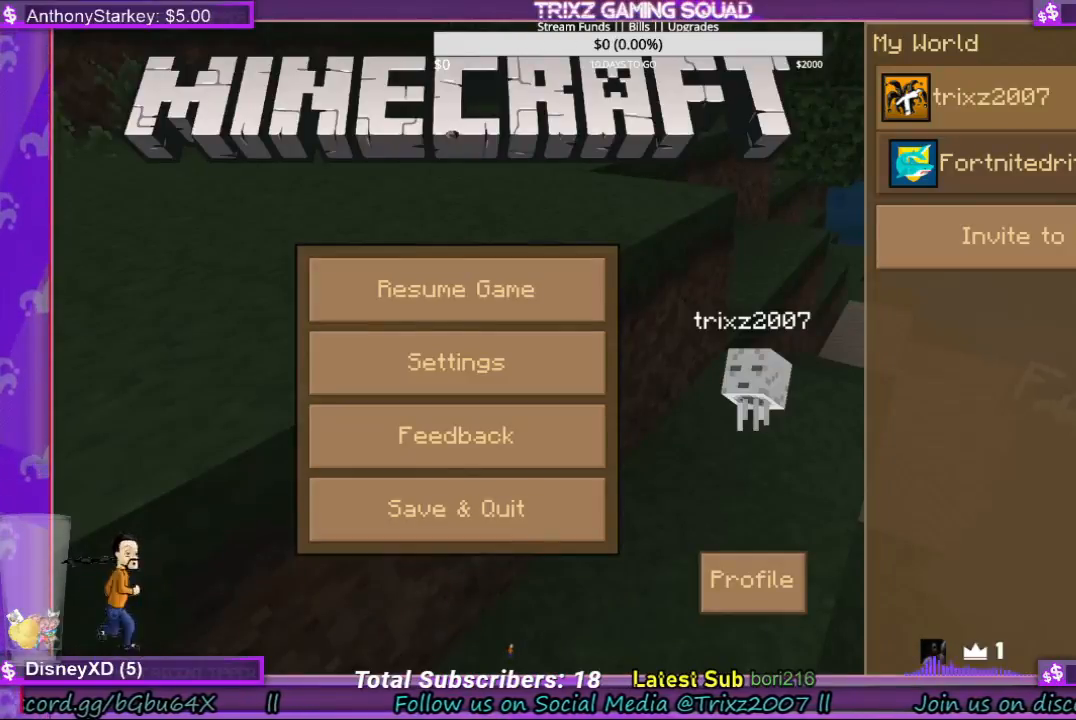
{"keys": [], "mouse": [], "events": [[67, "mouse_left", "up"]]}